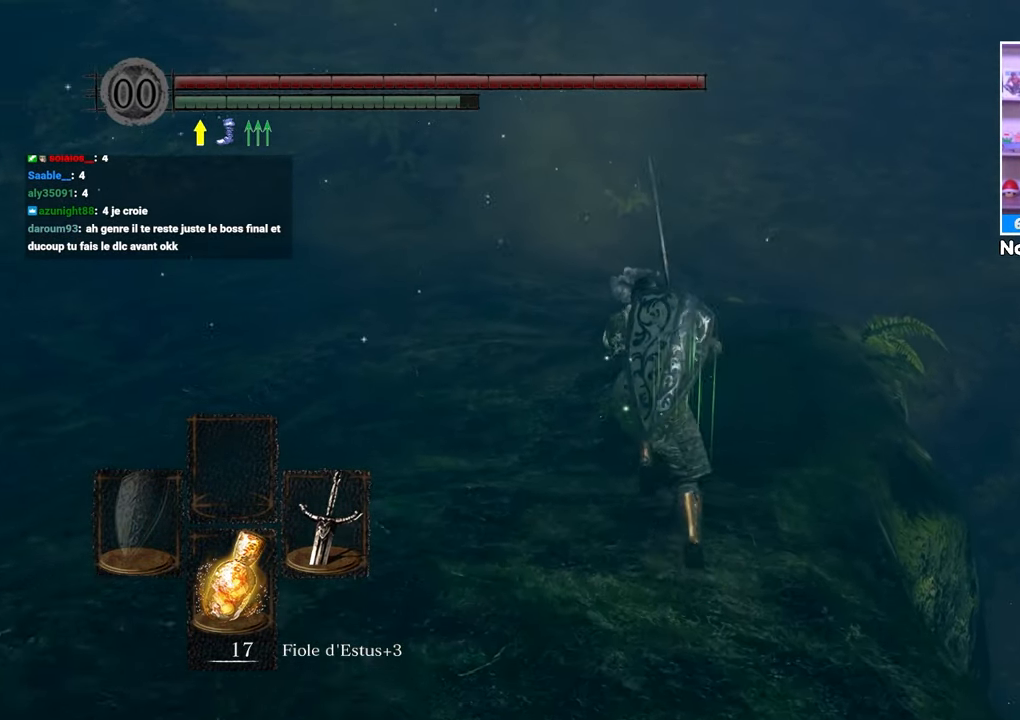
Gameplay with a controller (Xbox layout); each line is a JSON object with the inputs held at the frame after it (dt_ms = milliseconds from this image to that frame). "button_events" lists button changes between this image and that frame as [ms after this image, input, new state], when the widget could be followed in between (sticks are given only as held states). Not read: L3 R3.
{"dt_ms": 500, "buttons": ["B"], "left_stick": "up", "right_stick": "center", "button_events": []}
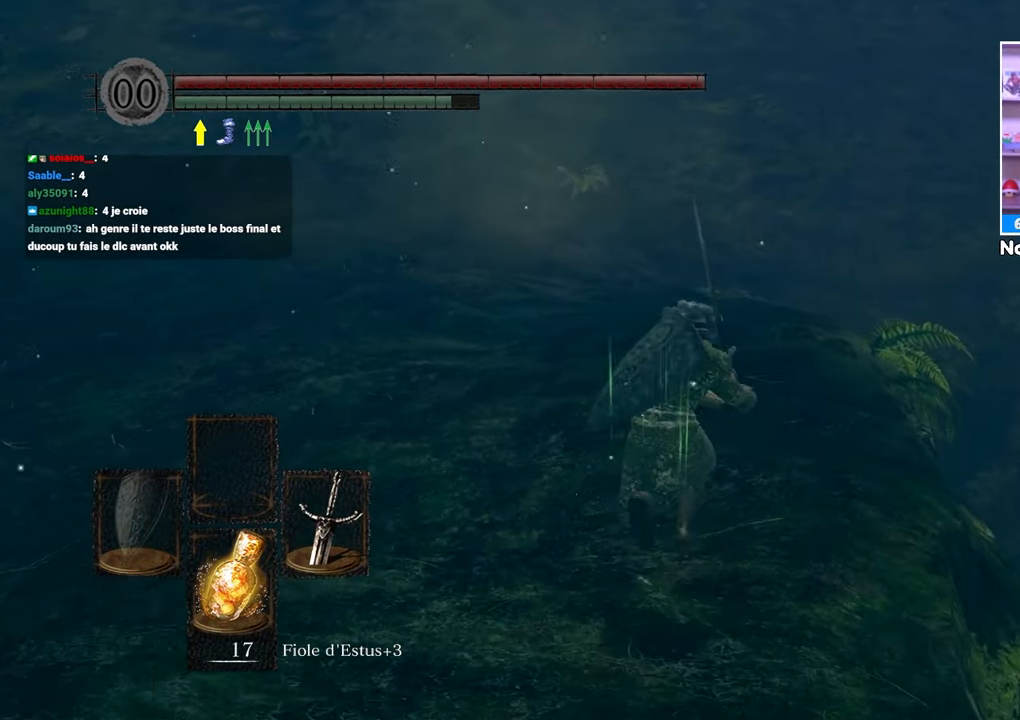
{"dt_ms": 500, "buttons": ["B"], "left_stick": "up", "right_stick": "center", "button_events": []}
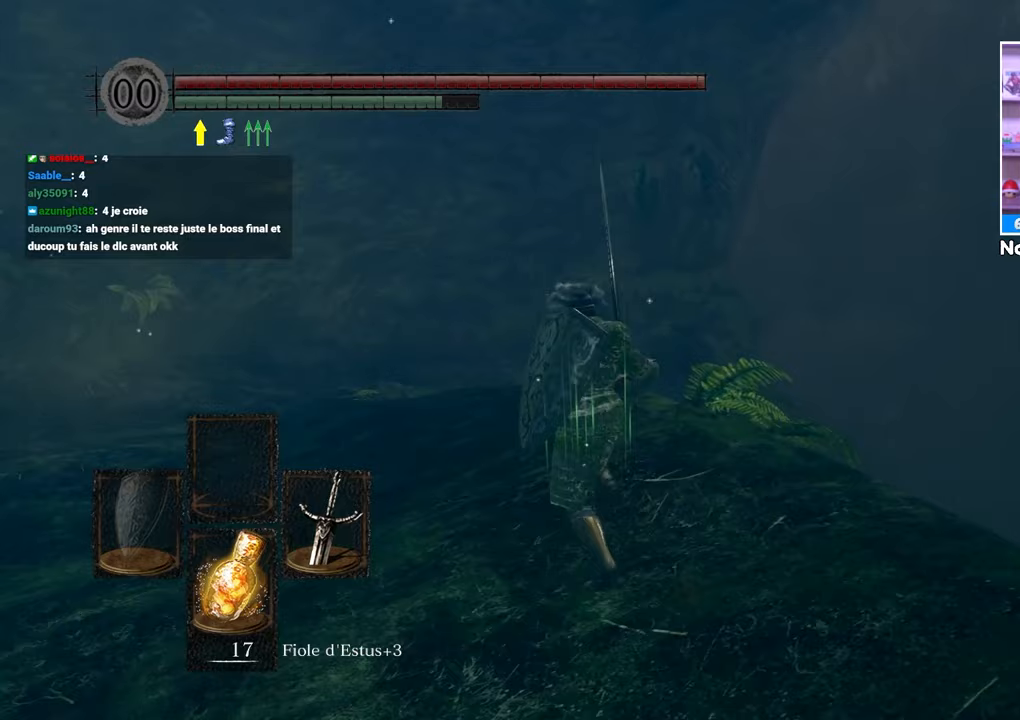
{"dt_ms": 500, "buttons": ["B"], "left_stick": "up", "right_stick": "center"}
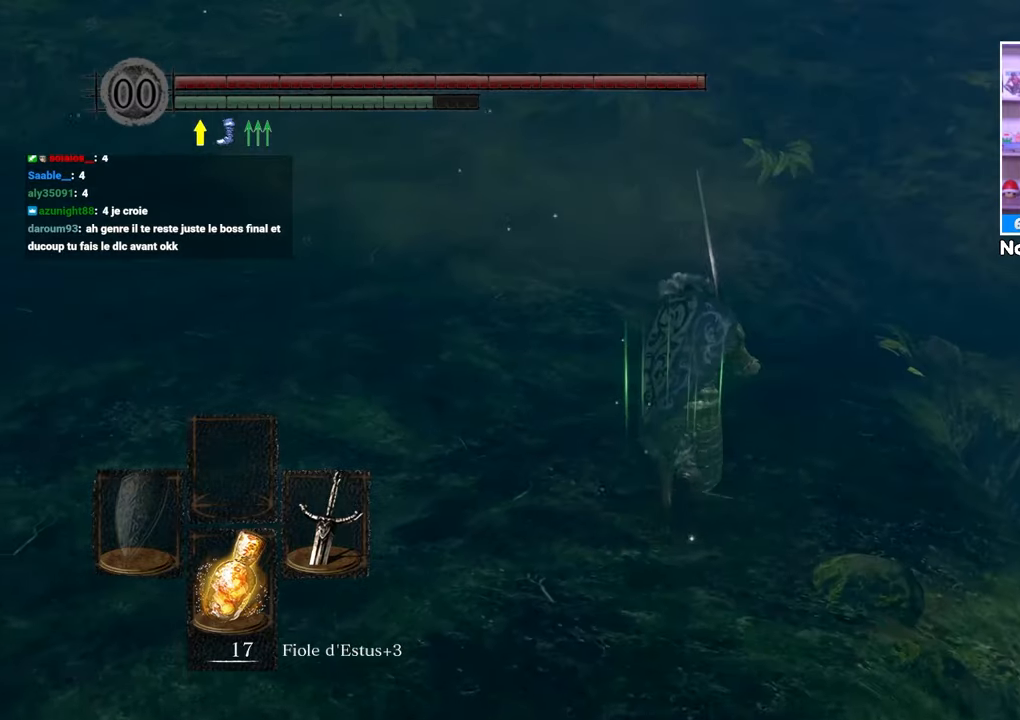
{"dt_ms": 1000, "buttons": ["B"], "left_stick": "up-right", "right_stick": "down-right"}
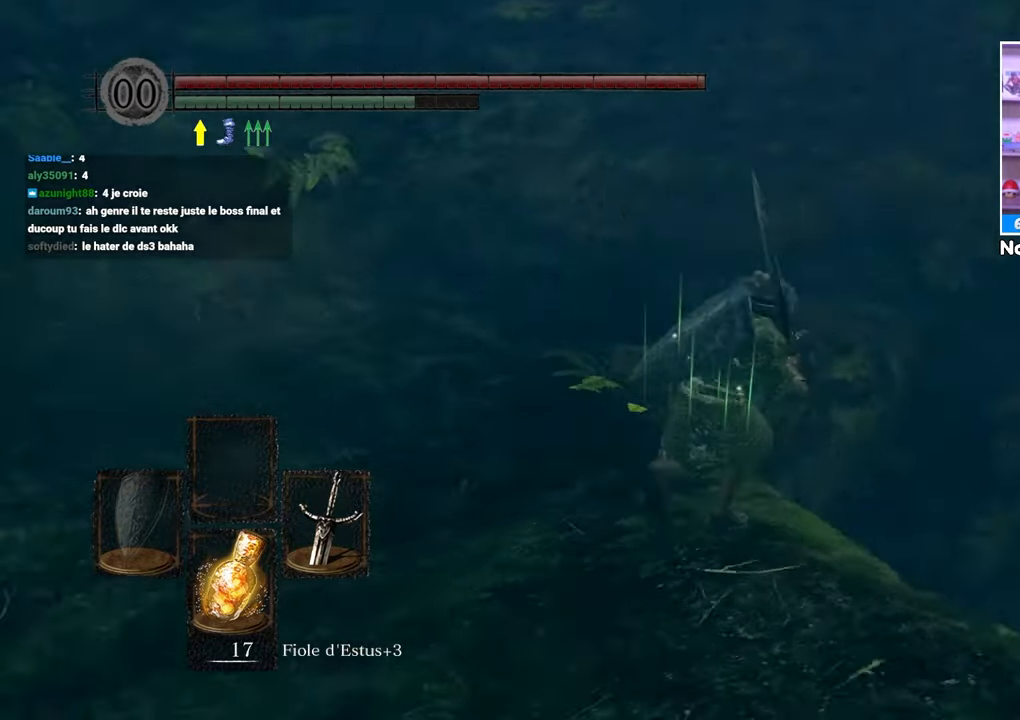
{"dt_ms": 500, "buttons": ["B"], "left_stick": "up-left", "right_stick": "center", "button_events": []}
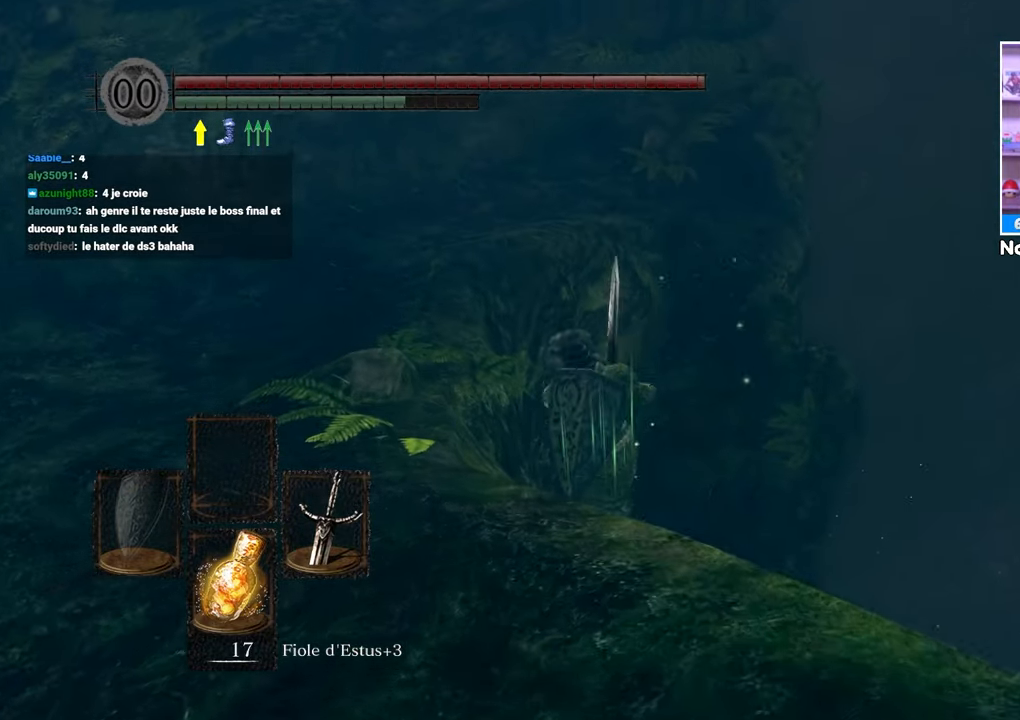
{"dt_ms": 500, "buttons": [], "left_stick": "center", "right_stick": "right", "button_events": [[350, "B", "up"]]}
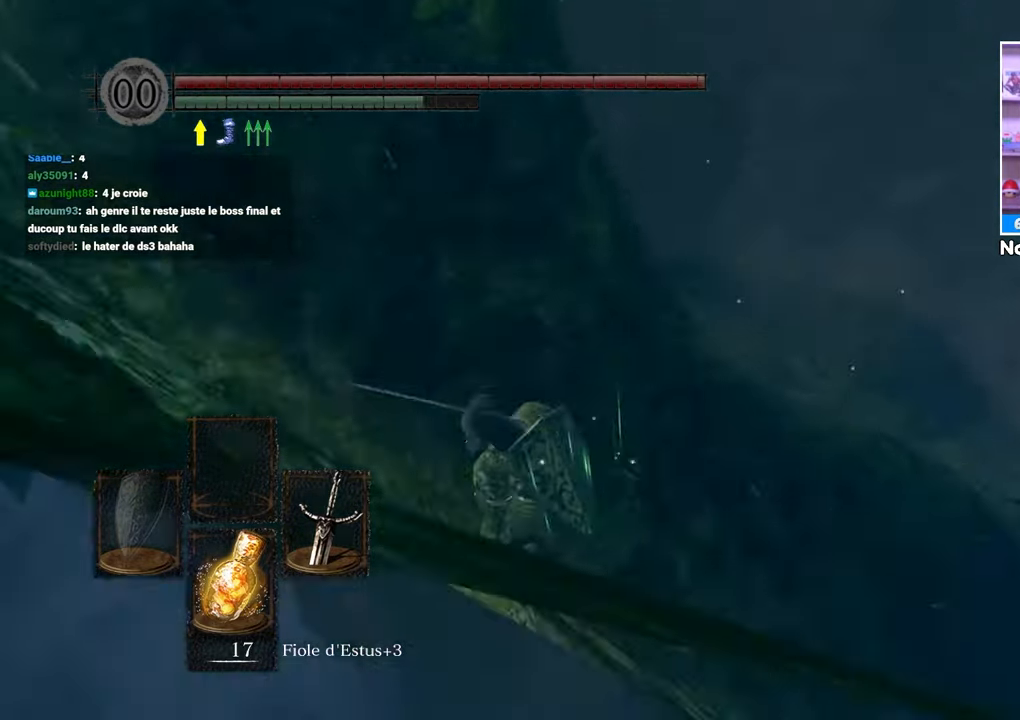
{"dt_ms": 500, "buttons": [], "left_stick": "up-right", "right_stick": "center", "button_events": []}
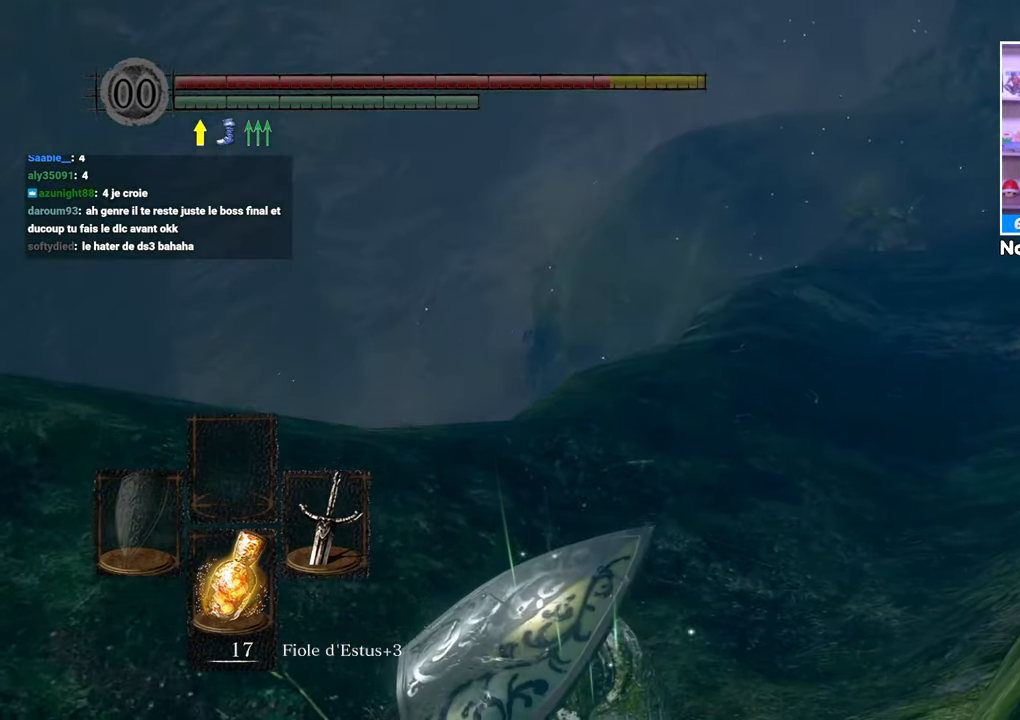
{"dt_ms": 500, "buttons": ["B"], "left_stick": "up", "right_stick": "center", "button_events": [[33, "B", "down"]]}
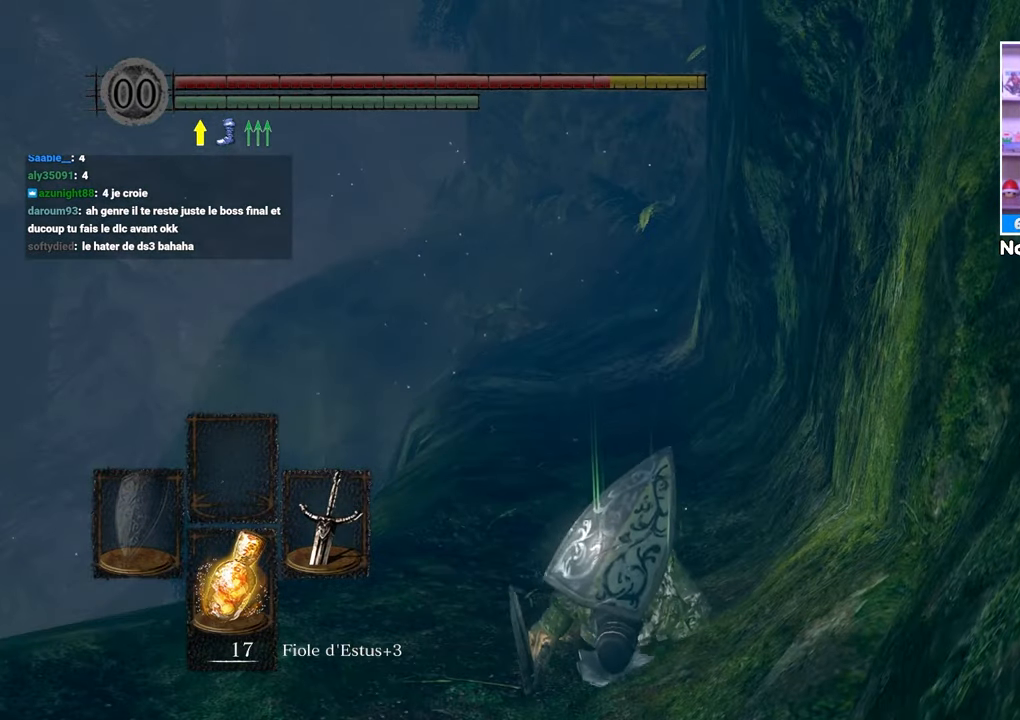
{"dt_ms": 500, "buttons": ["B"], "left_stick": "up", "right_stick": "center", "button_events": []}
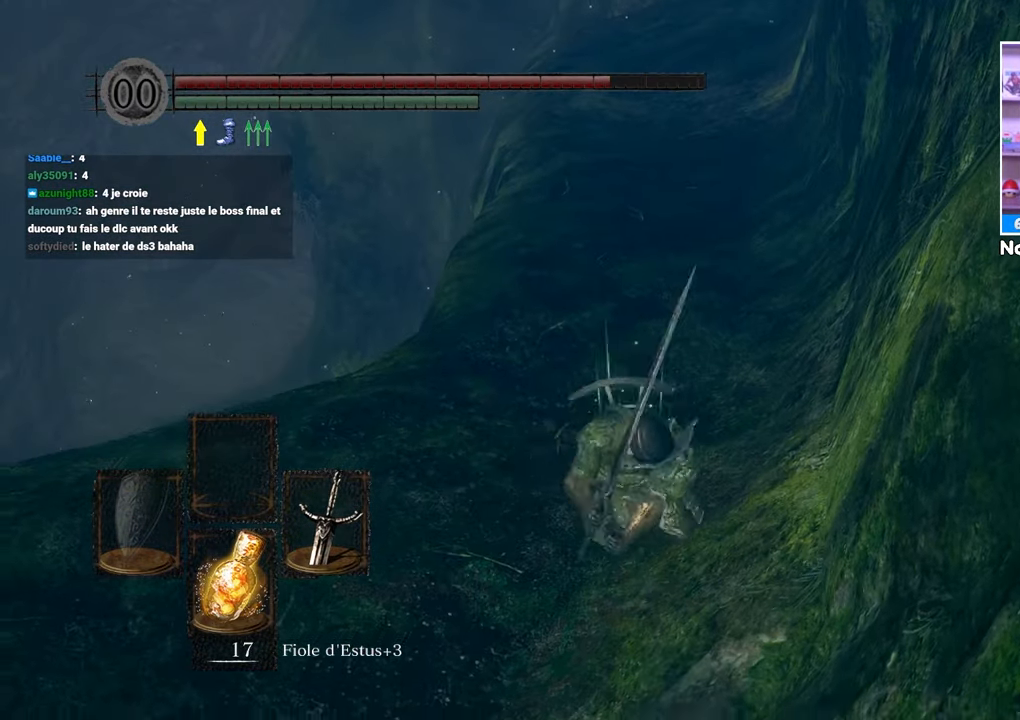
{"dt_ms": 500, "buttons": ["B"], "left_stick": "up", "right_stick": "center", "button_events": []}
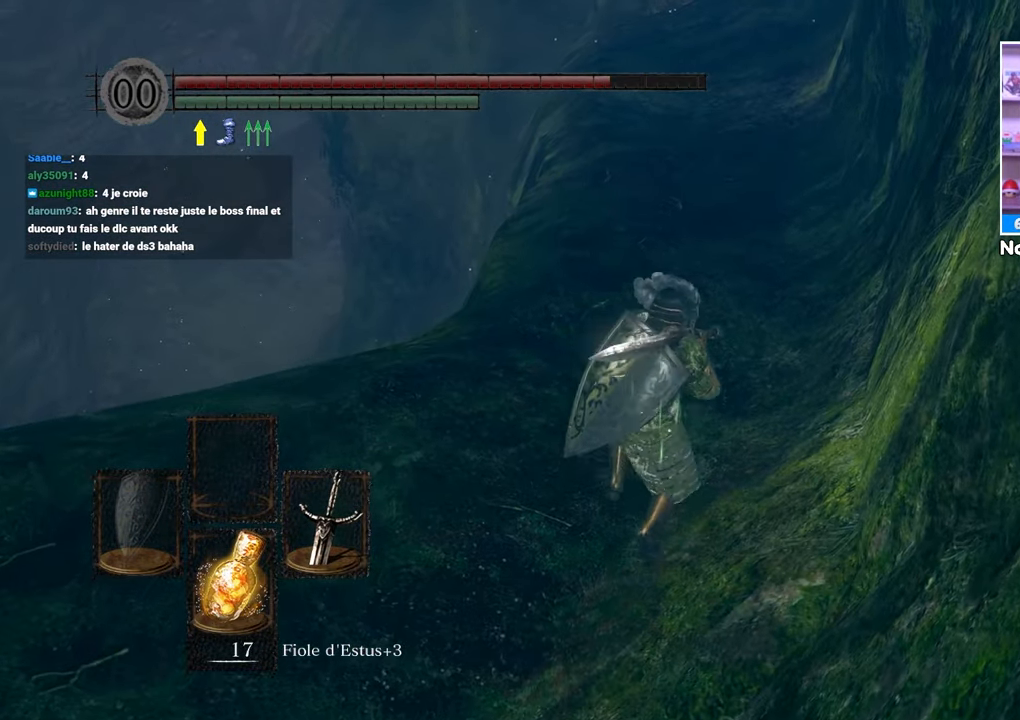
{"dt_ms": 500, "buttons": ["B"], "left_stick": "up", "right_stick": "center"}
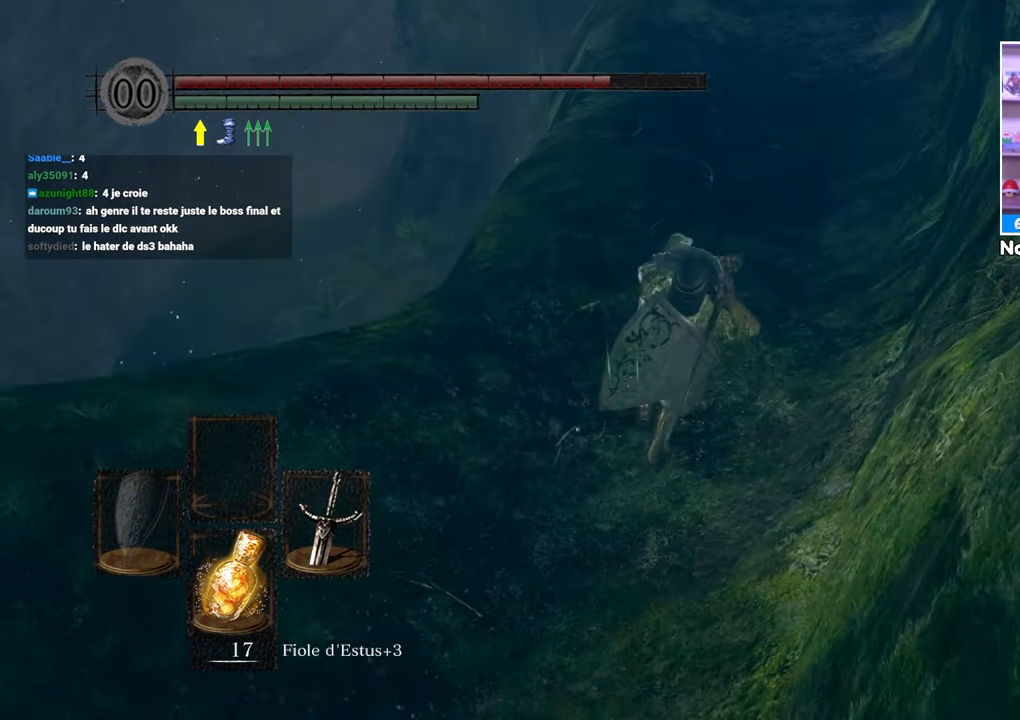
{"dt_ms": 500, "buttons": ["B"], "left_stick": "up", "right_stick": "center", "button_events": []}
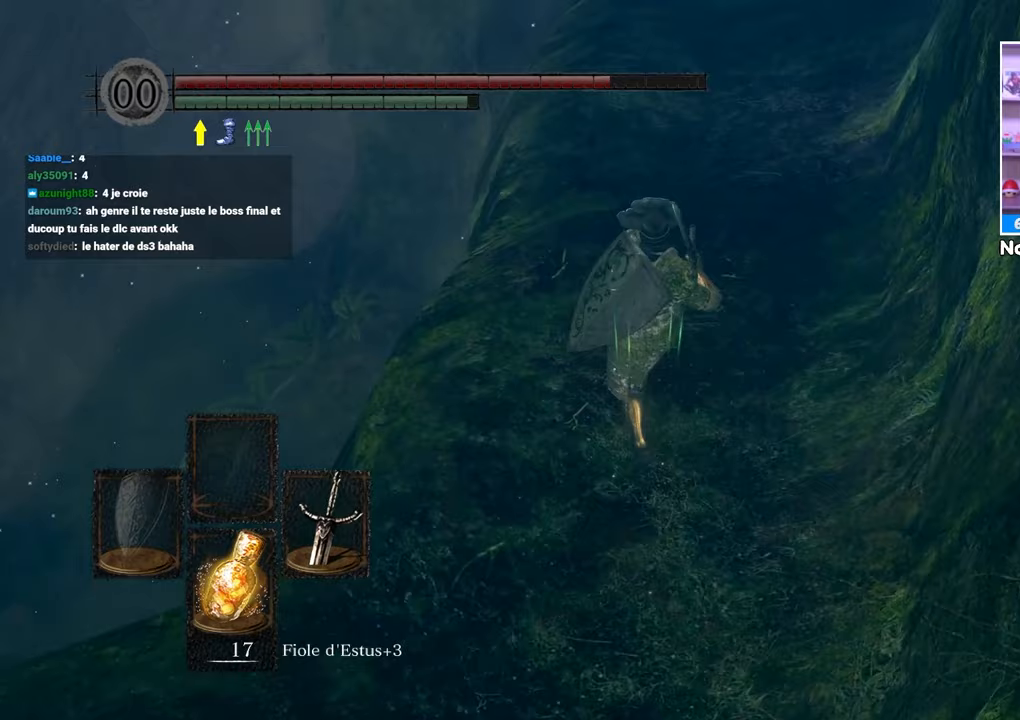
{"dt_ms": 500, "buttons": ["B"], "left_stick": "left", "right_stick": "center", "button_events": []}
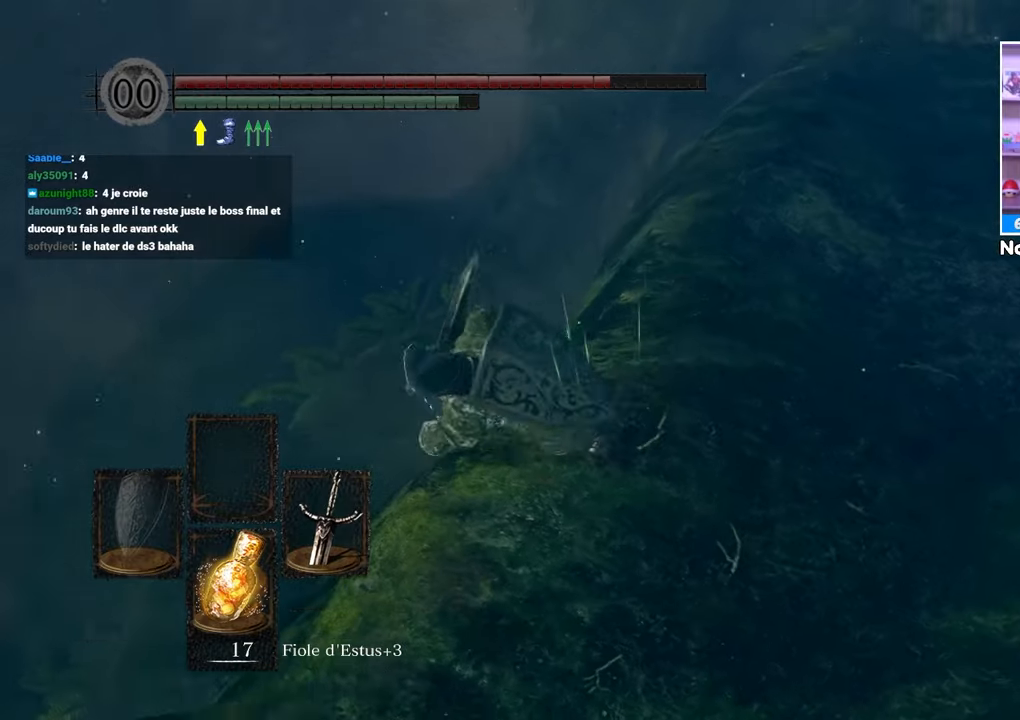
{"dt_ms": 500, "buttons": [], "left_stick": "center", "right_stick": "center", "button_events": [[33, "B", "up"]]}
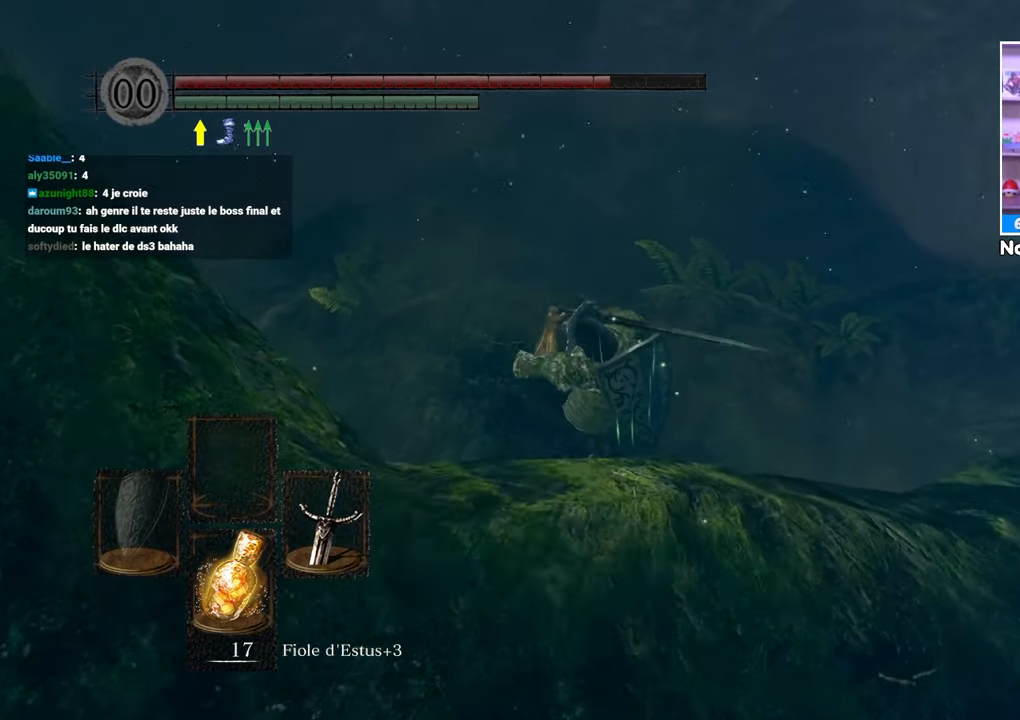
{"dt_ms": 1000, "buttons": ["B"], "left_stick": "up", "right_stick": "center"}
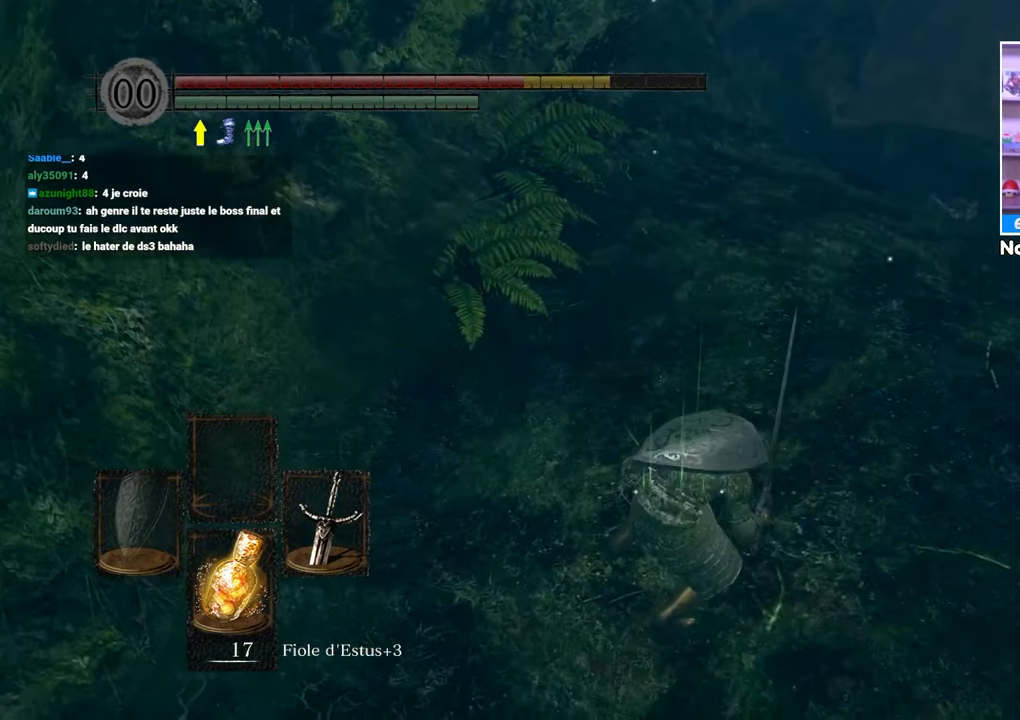
{"dt_ms": 500, "buttons": ["B"], "left_stick": "up", "right_stick": "center", "button_events": []}
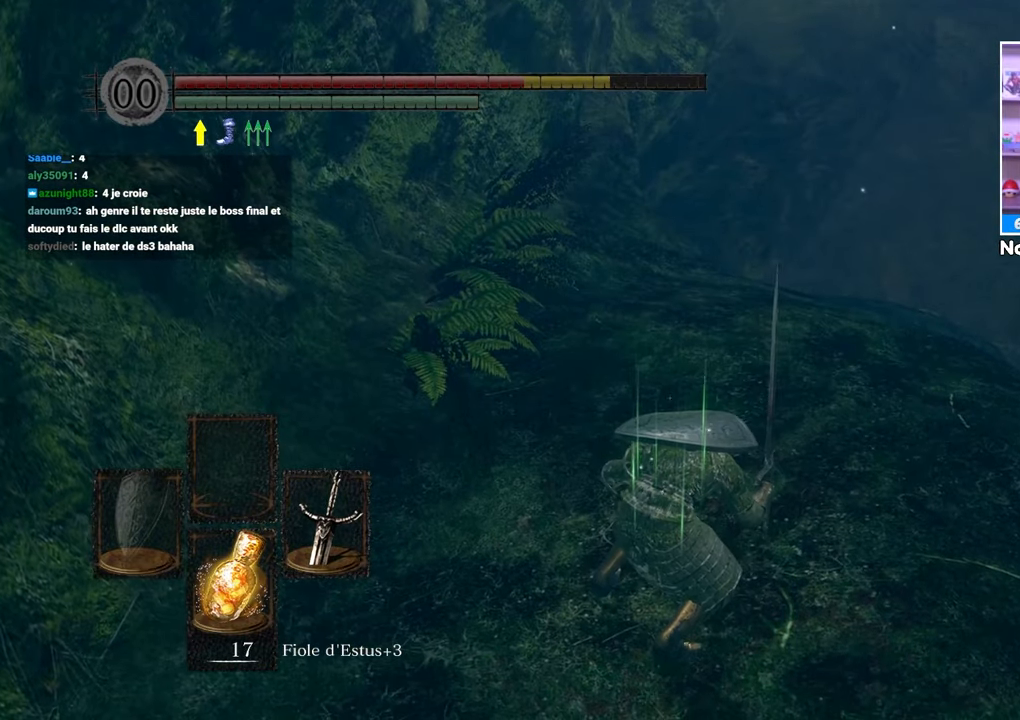
{"dt_ms": 500, "buttons": ["B"], "left_stick": "up", "right_stick": "center", "button_events": []}
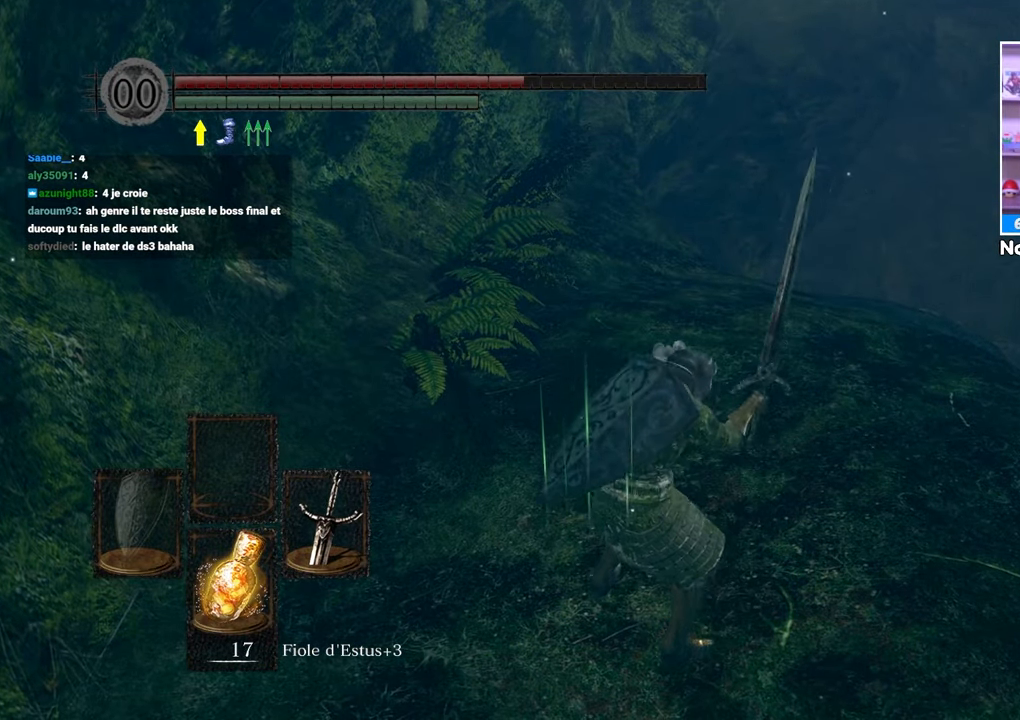
{"dt_ms": 500, "buttons": ["B"], "left_stick": "up", "right_stick": "center", "button_events": []}
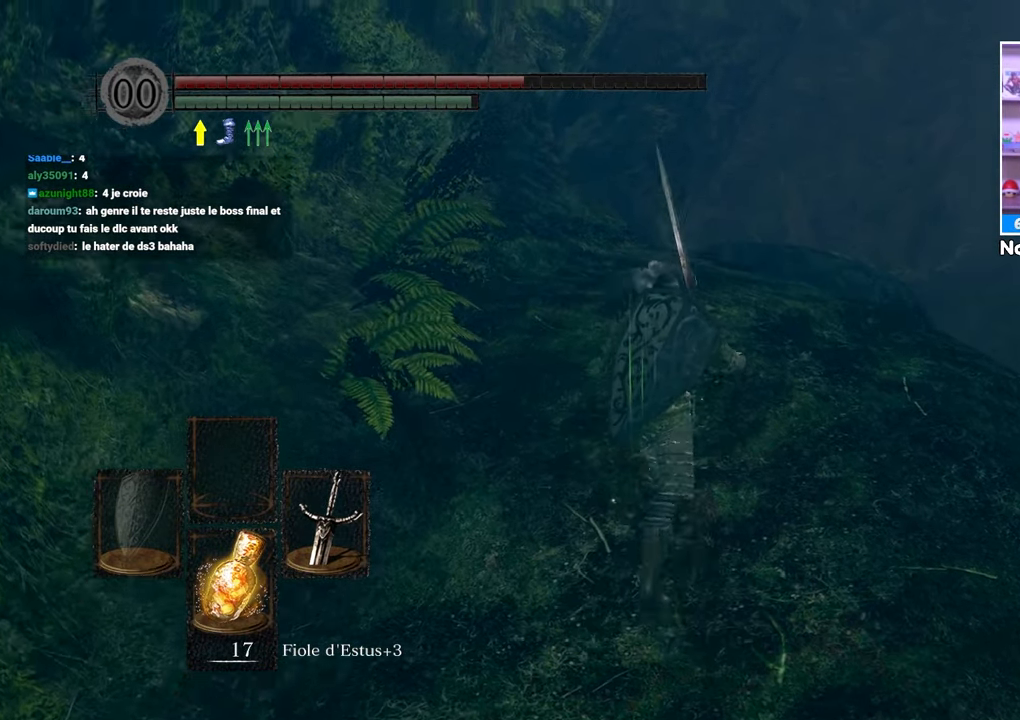
{"dt_ms": 500, "buttons": ["B"], "left_stick": "up", "right_stick": "center", "button_events": []}
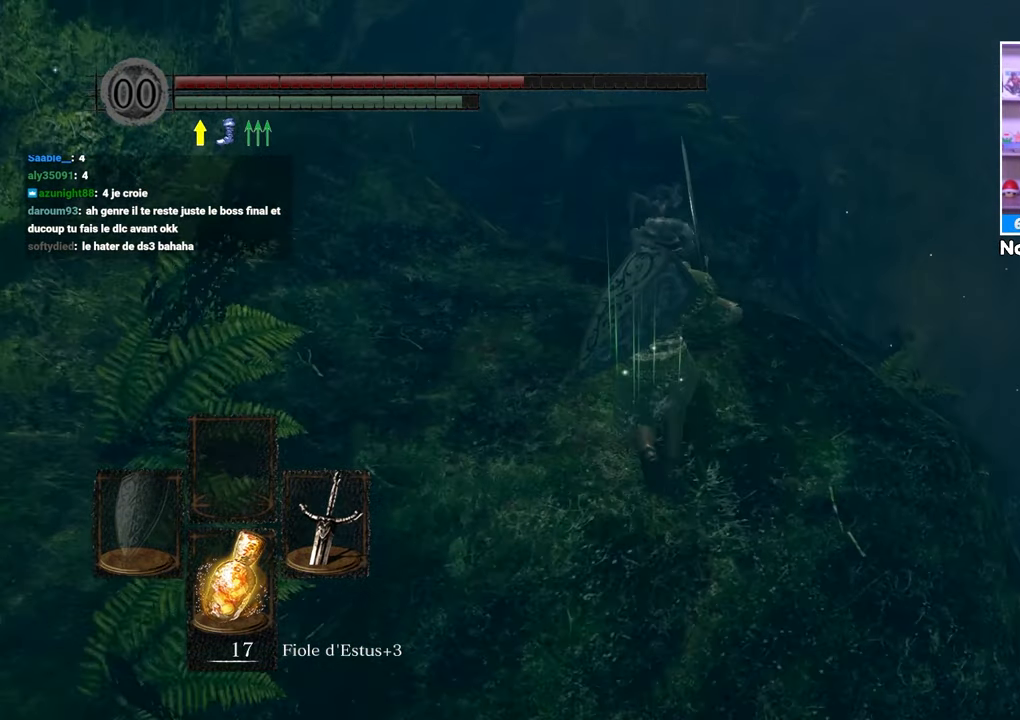
{"dt_ms": 500, "buttons": ["B"], "left_stick": "up", "right_stick": "center", "button_events": []}
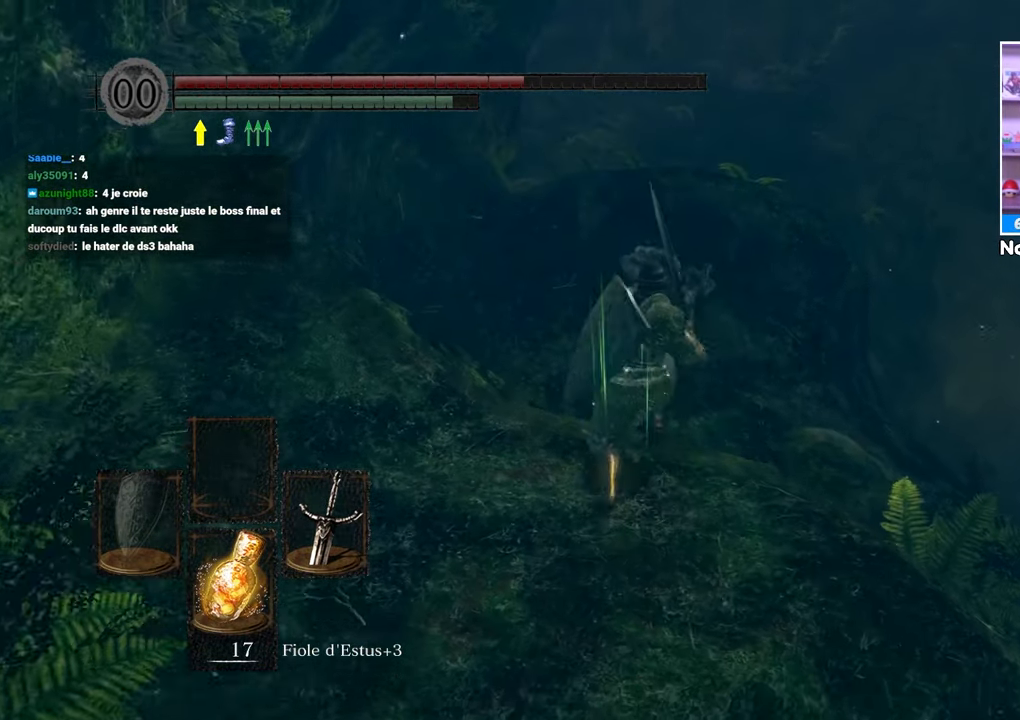
{"dt_ms": 500, "buttons": ["B"], "left_stick": "up-left", "right_stick": "center", "button_events": []}
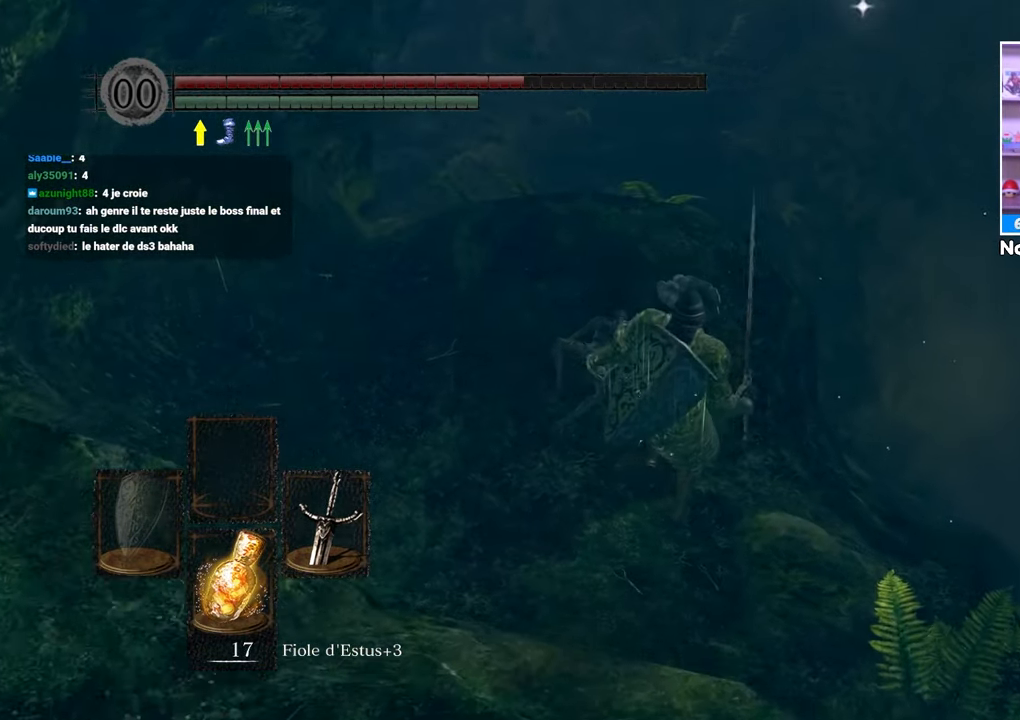
{"dt_ms": 500, "buttons": ["B"], "left_stick": "up", "right_stick": "center"}
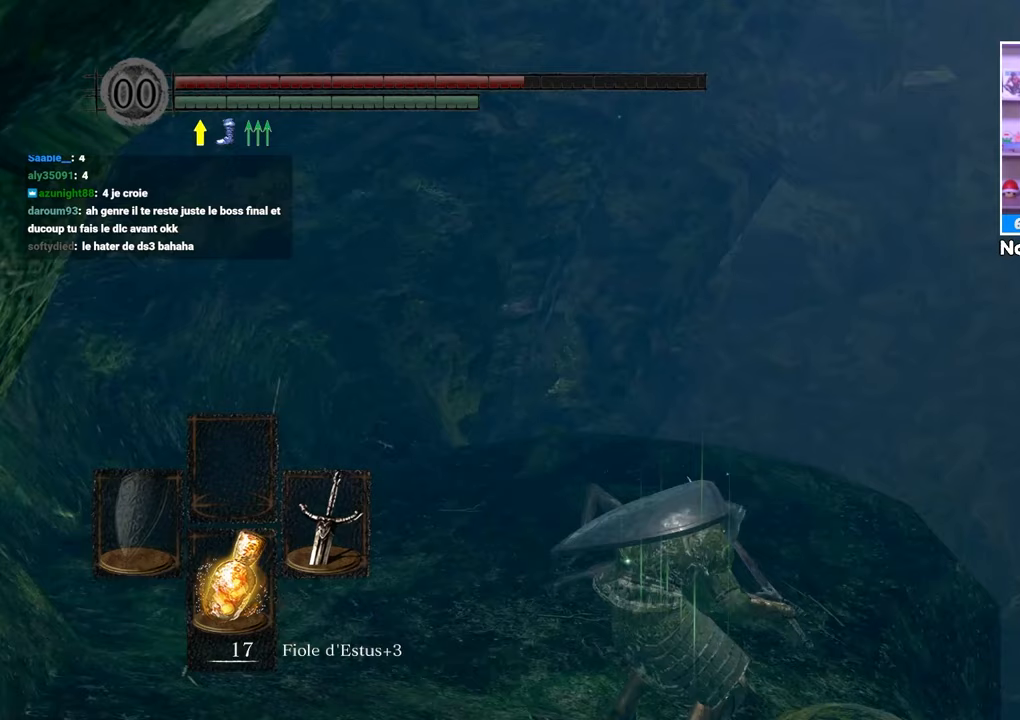
{"dt_ms": 500, "buttons": ["B"], "left_stick": "up", "right_stick": "down"}
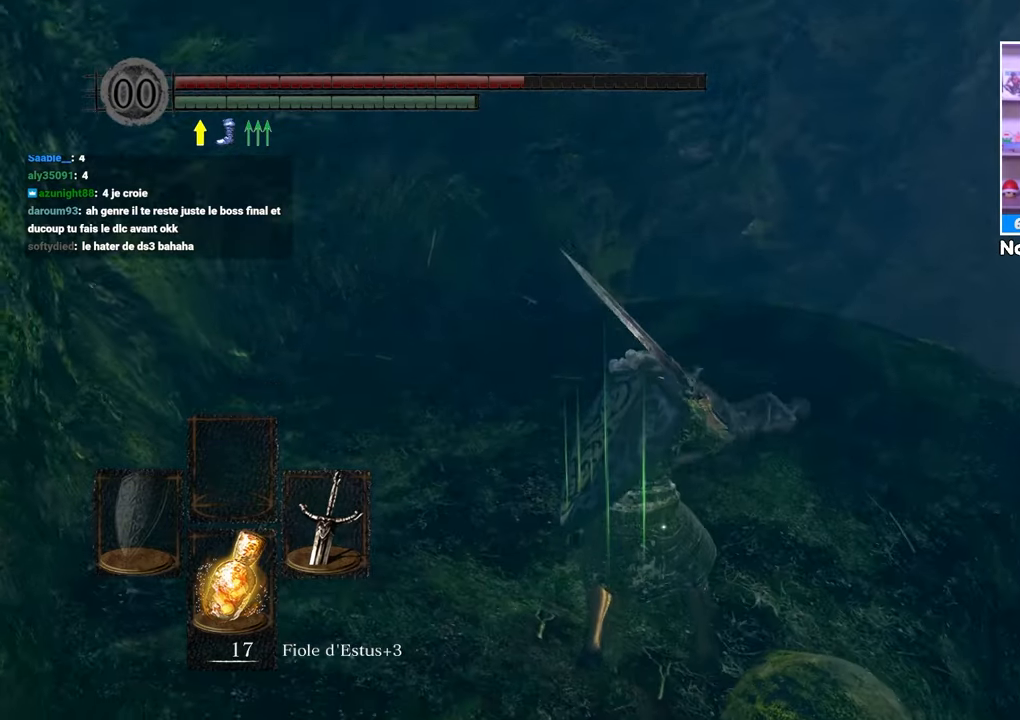
{"dt_ms": 500, "buttons": ["B"], "left_stick": "up", "right_stick": "center"}
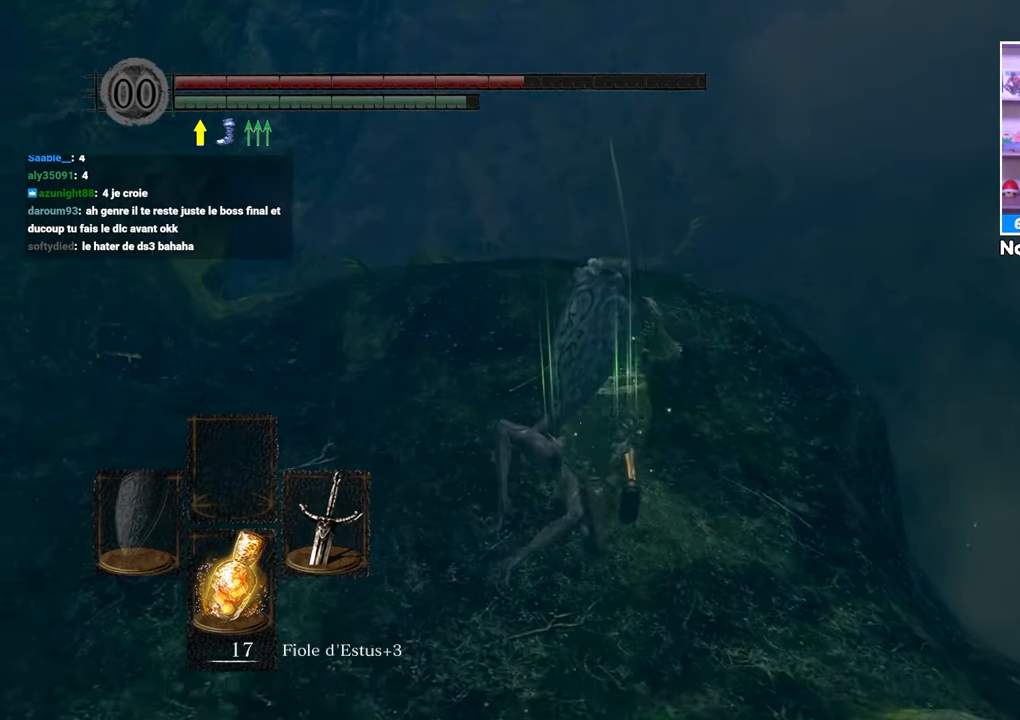
{"dt_ms": 1000, "buttons": ["B"], "left_stick": "up", "right_stick": "center"}
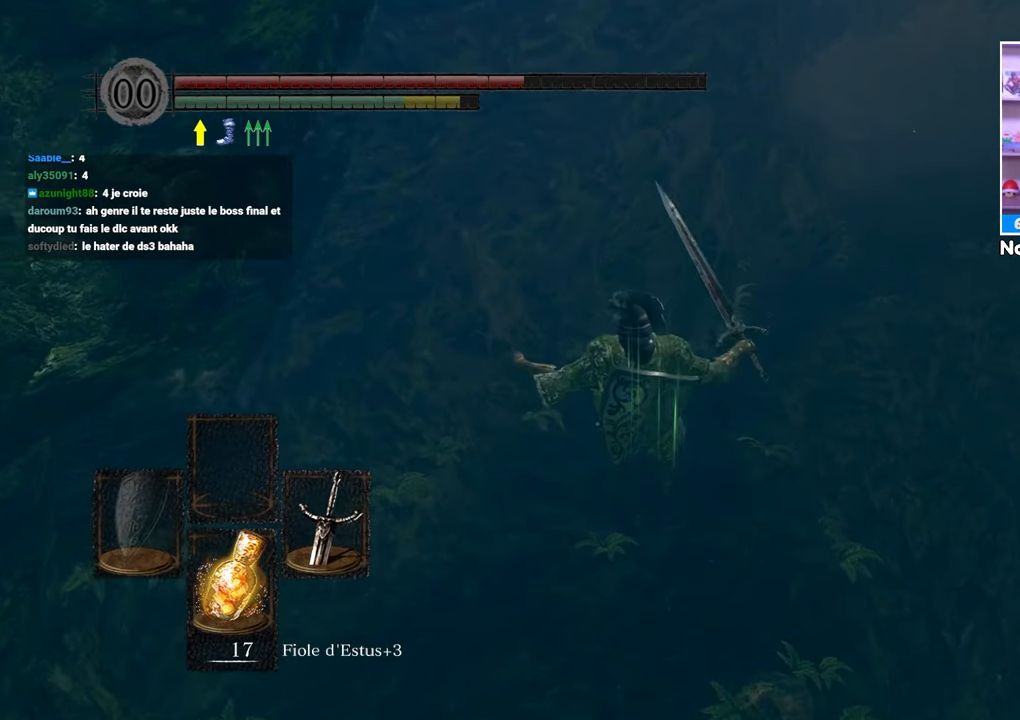
{"dt_ms": 500, "buttons": [], "left_stick": "up", "right_stick": "center", "button_events": [[150, "B", "up"]]}
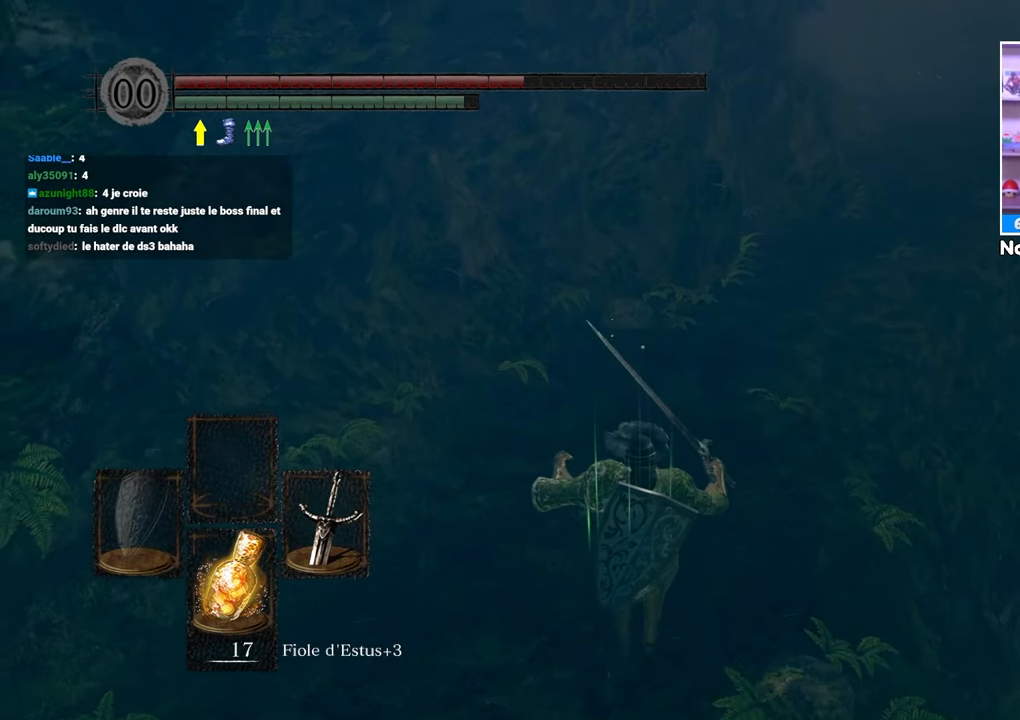
{"dt_ms": 500, "buttons": ["B"], "left_stick": "up", "right_stick": "center", "button_events": [[383, "B", "down"]]}
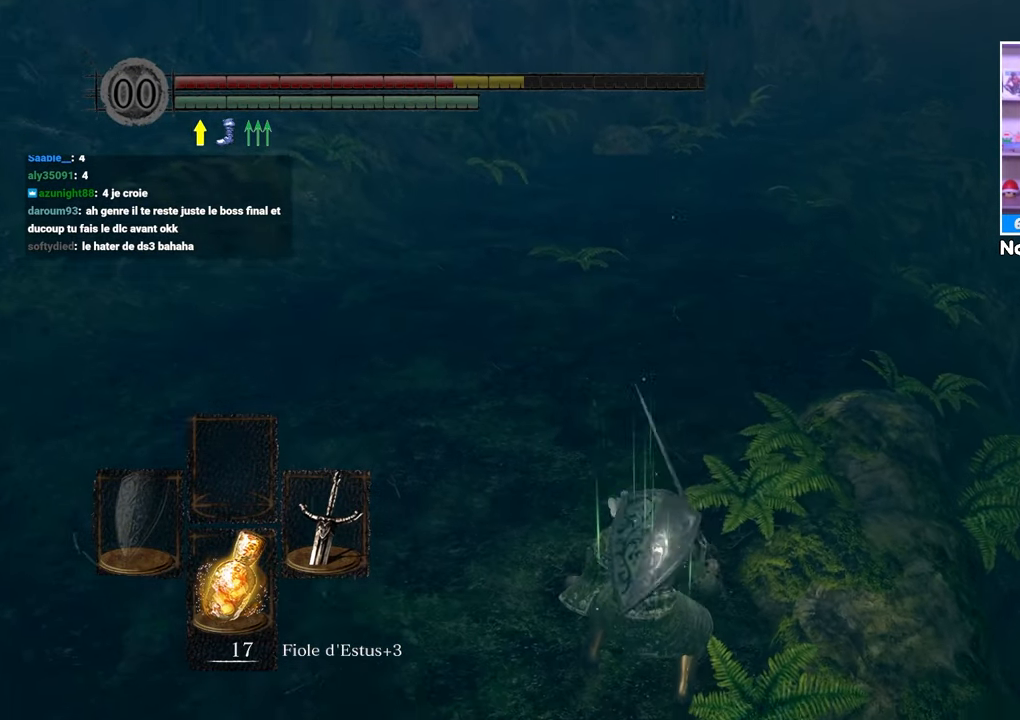
{"dt_ms": 500, "buttons": ["B"], "left_stick": "up", "right_stick": "center", "button_events": []}